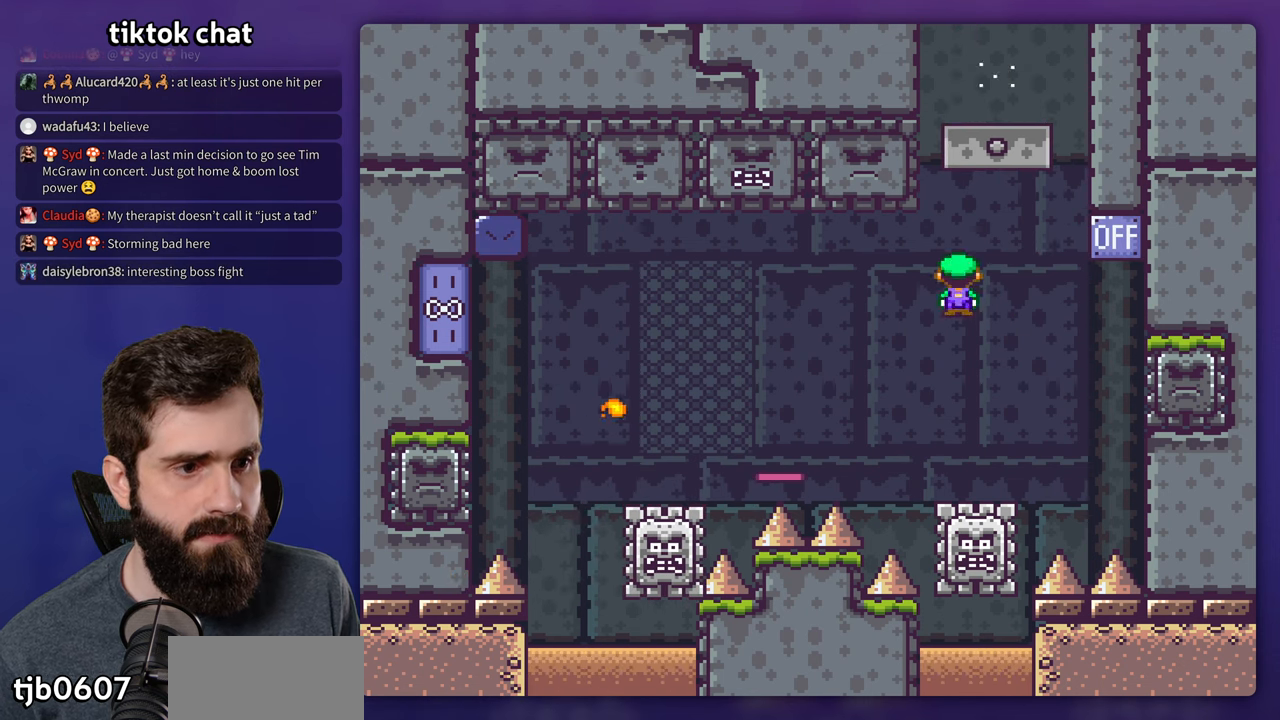
Gameplay with a controller (Nintendo layout); each line is a JSON object with the inputs held at the frame after it. "events" lists button and stick changes between this image and that frame as [ms after this image, input, new state], when the widget could be followed in between. Not read: DPAD_DOWN DPAD_UP L3 R1 R3.
{"buttons": ["A", "X", "DPAD_LEFT"], "events": [[167, "A", "down"], [466, "DPAD_RIGHT", "up"], [500, "DPAD_LEFT", "down"]]}
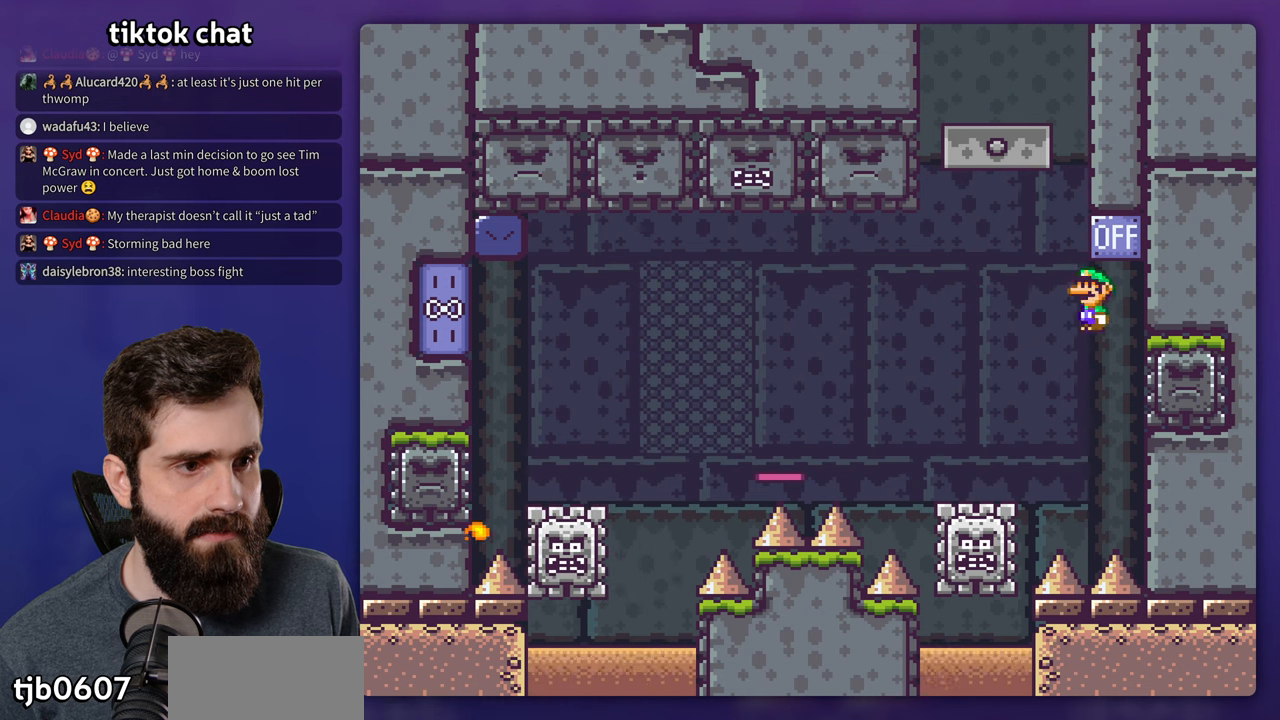
{"buttons": ["A", "X", "DPAD_LEFT"], "events": []}
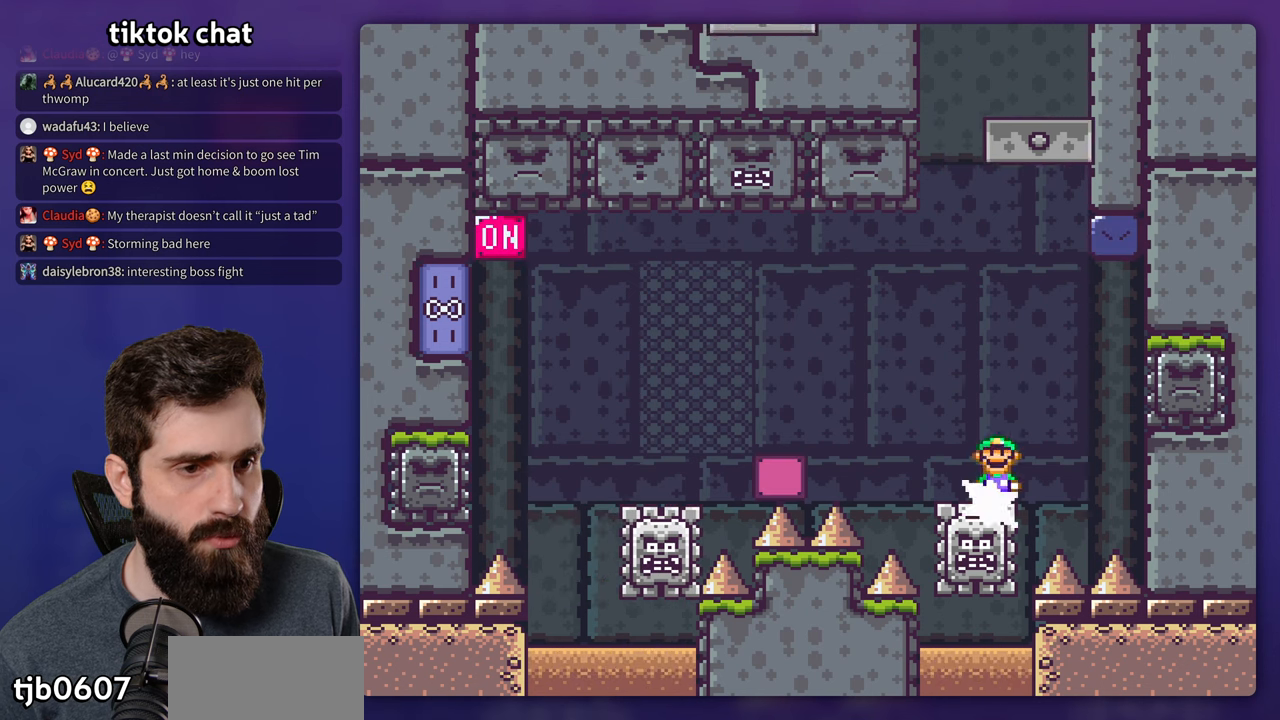
{"buttons": ["A", "X", "DPAD_LEFT"], "events": [[216, "A", "up"], [316, "A", "down"]]}
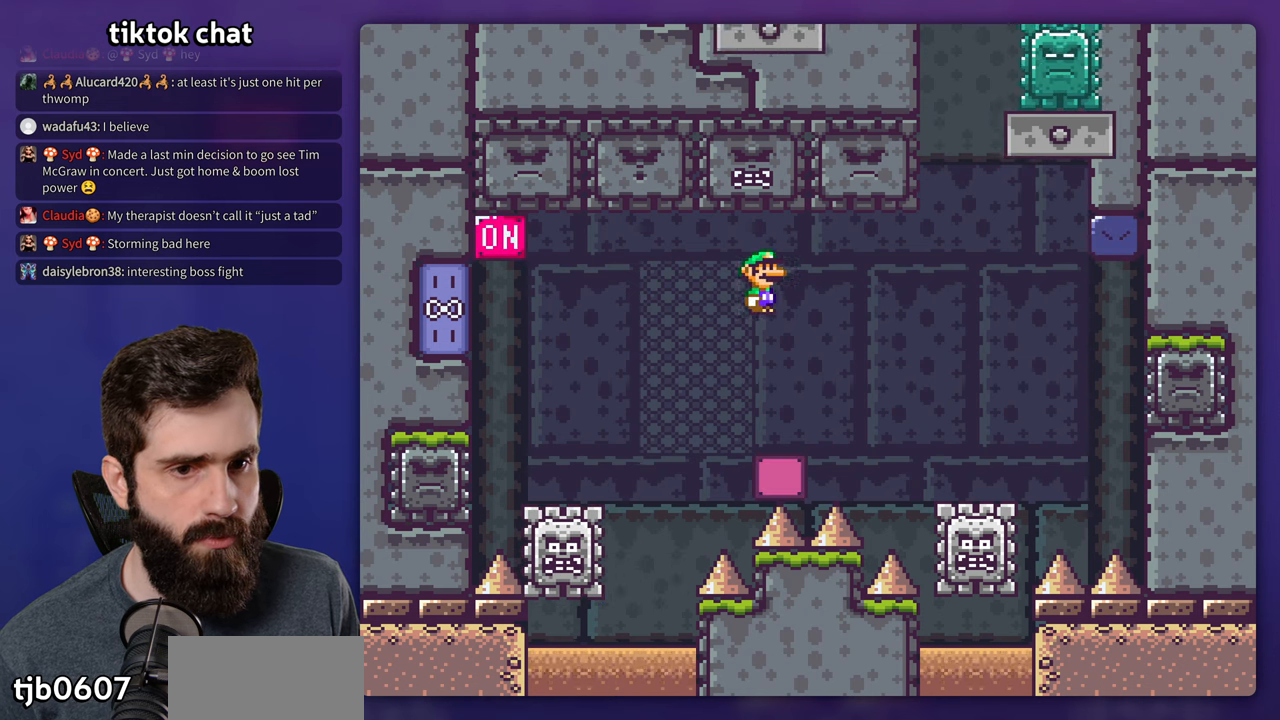
{"buttons": ["A", "X", "DPAD_LEFT"], "events": [[100, "A", "up"], [200, "A", "down"]]}
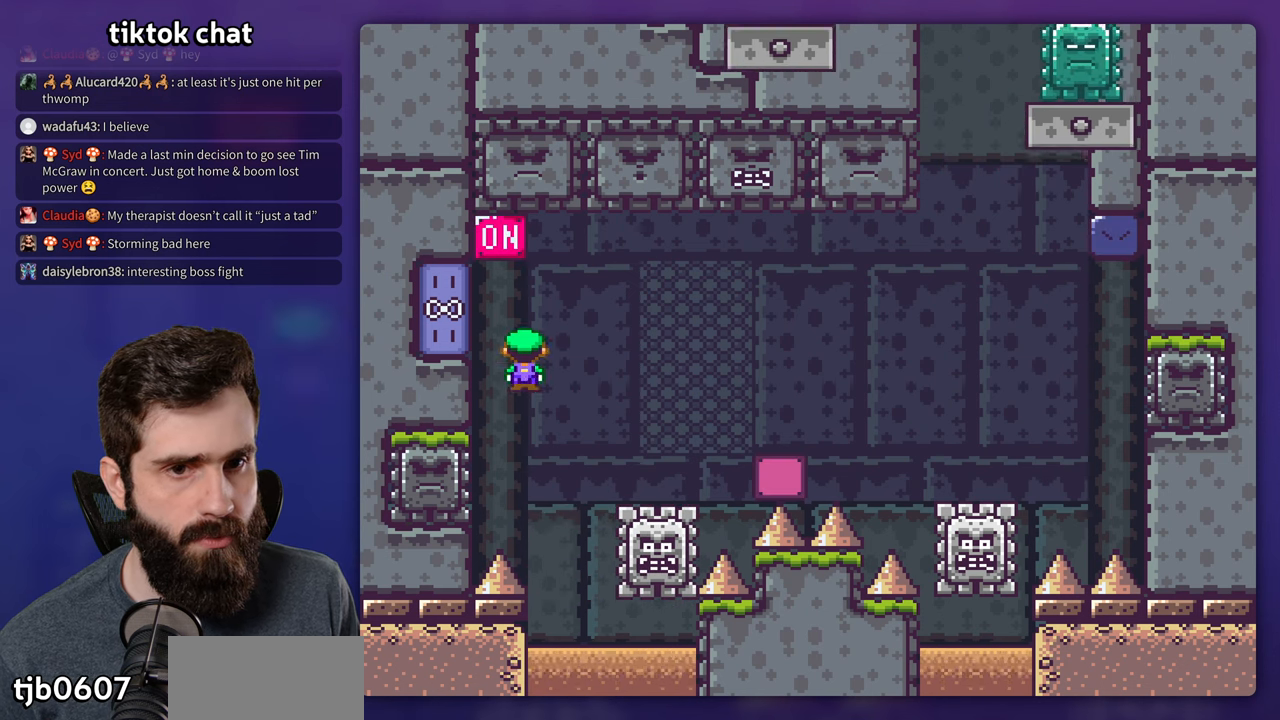
{"buttons": ["A", "X", "DPAD_RIGHT"], "events": [[116, "X", "up"], [183, "DPAD_LEFT", "up"], [183, "X", "down"], [216, "DPAD_RIGHT", "down"]]}
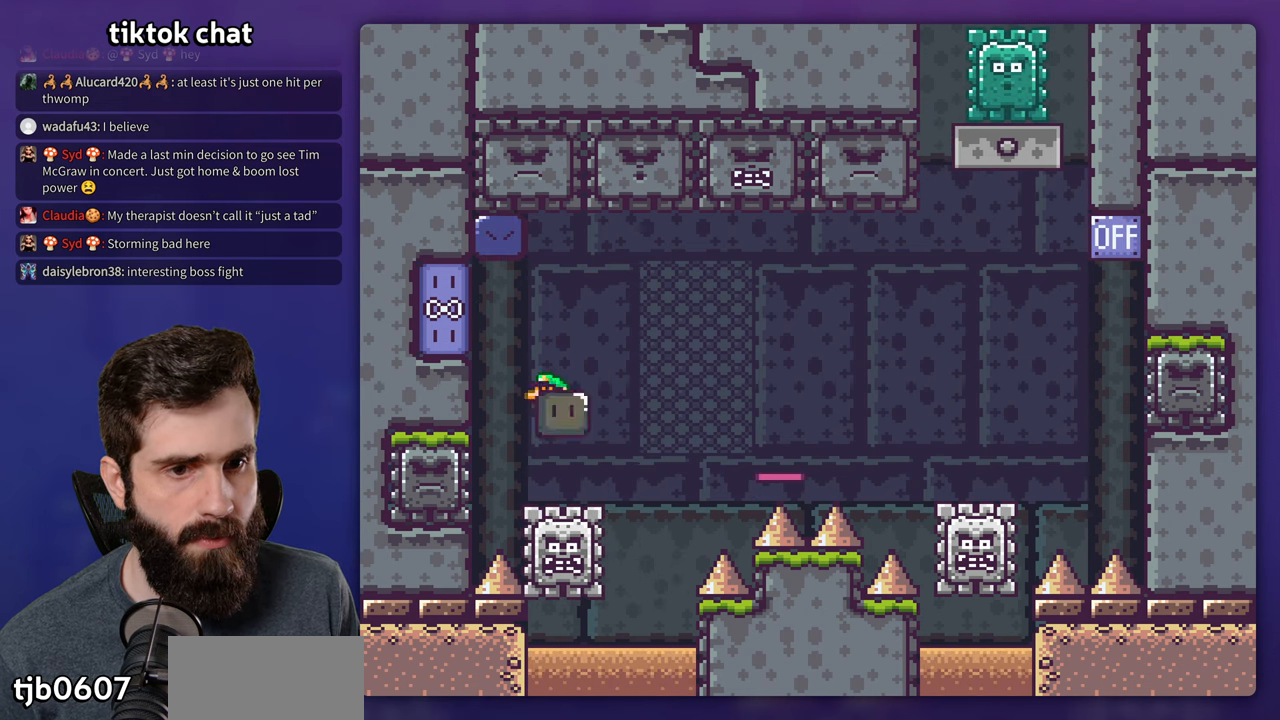
{"buttons": ["A", "X", "DPAD_RIGHT"], "events": [[83, "DPAD_RIGHT", "up"], [166, "DPAD_RIGHT", "down"], [333, "A", "up"], [416, "A", "down"]]}
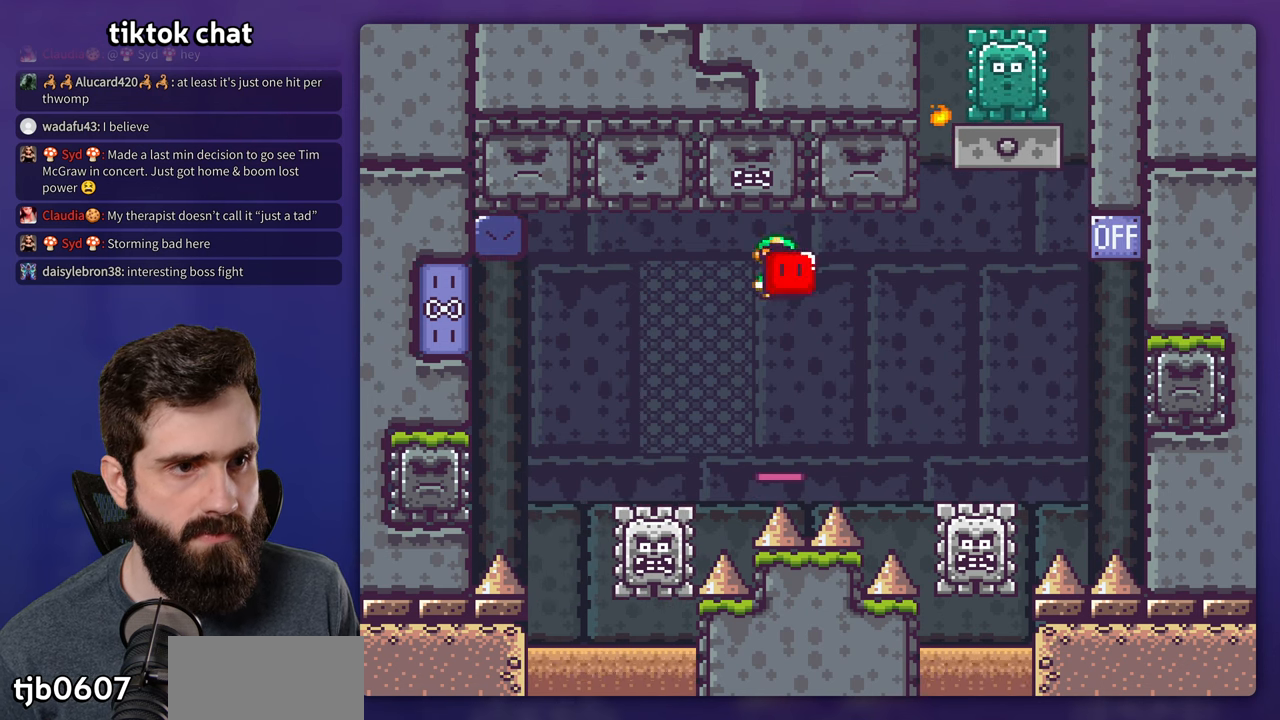
{"buttons": ["A", "X", "DPAD_LEFT"], "events": [[366, "X", "up"], [450, "DPAD_RIGHT", "up"], [450, "X", "down"], [466, "DPAD_LEFT", "down"]]}
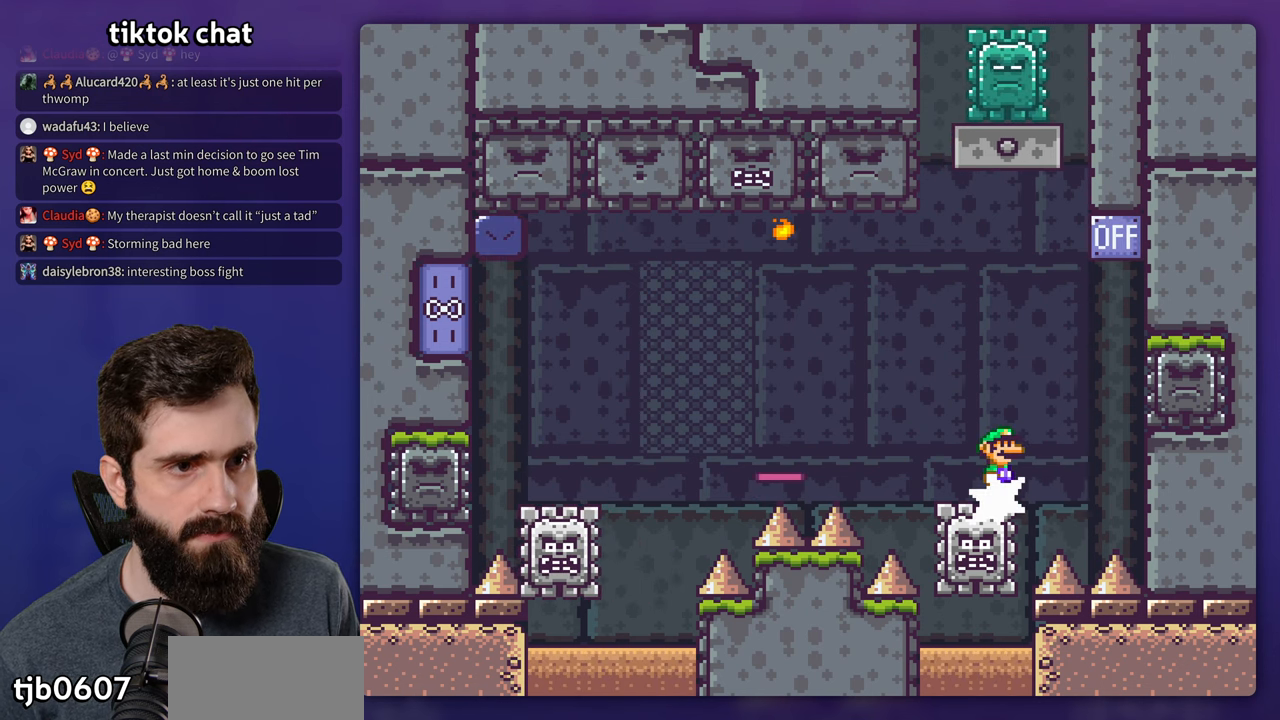
{"buttons": ["A", "X", "DPAD_RIGHT"], "events": [[183, "A", "up"], [250, "DPAD_LEFT", "up"], [383, "DPAD_RIGHT", "down"], [450, "A", "down"]]}
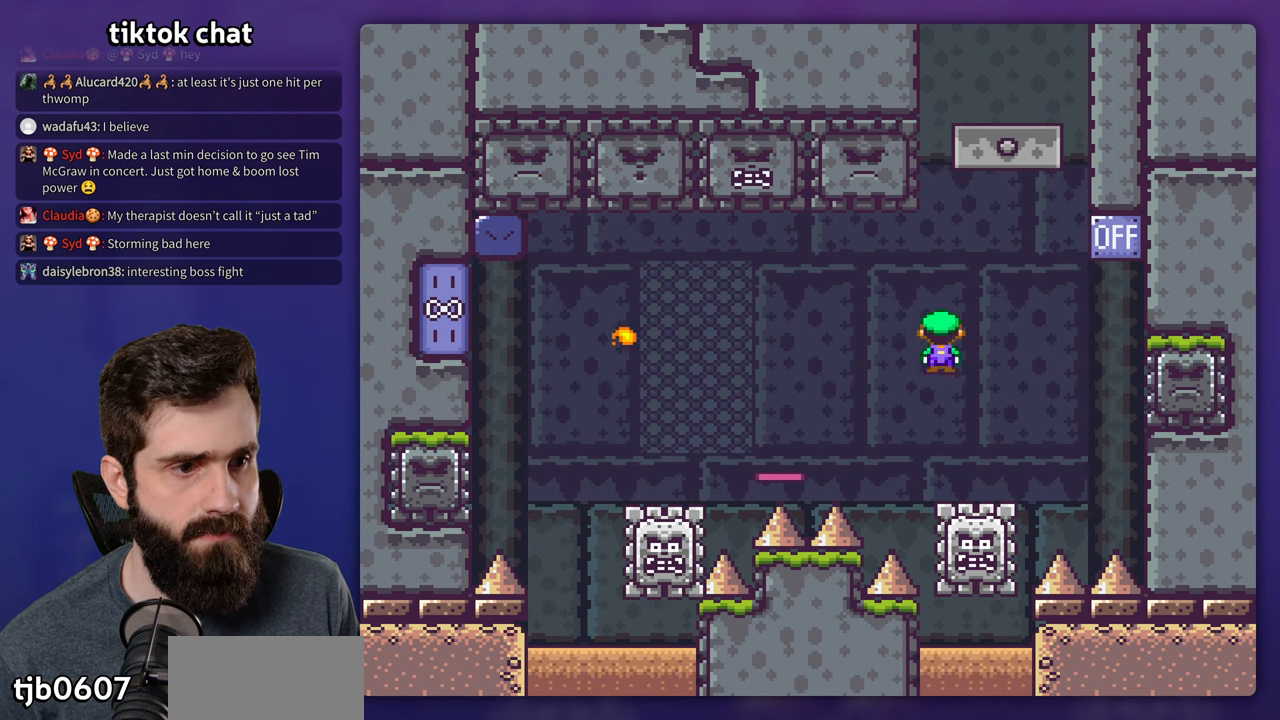
{"buttons": ["A", "X", "DPAD_LEFT"], "events": [[416, "DPAD_RIGHT", "up"], [433, "DPAD_LEFT", "down"]]}
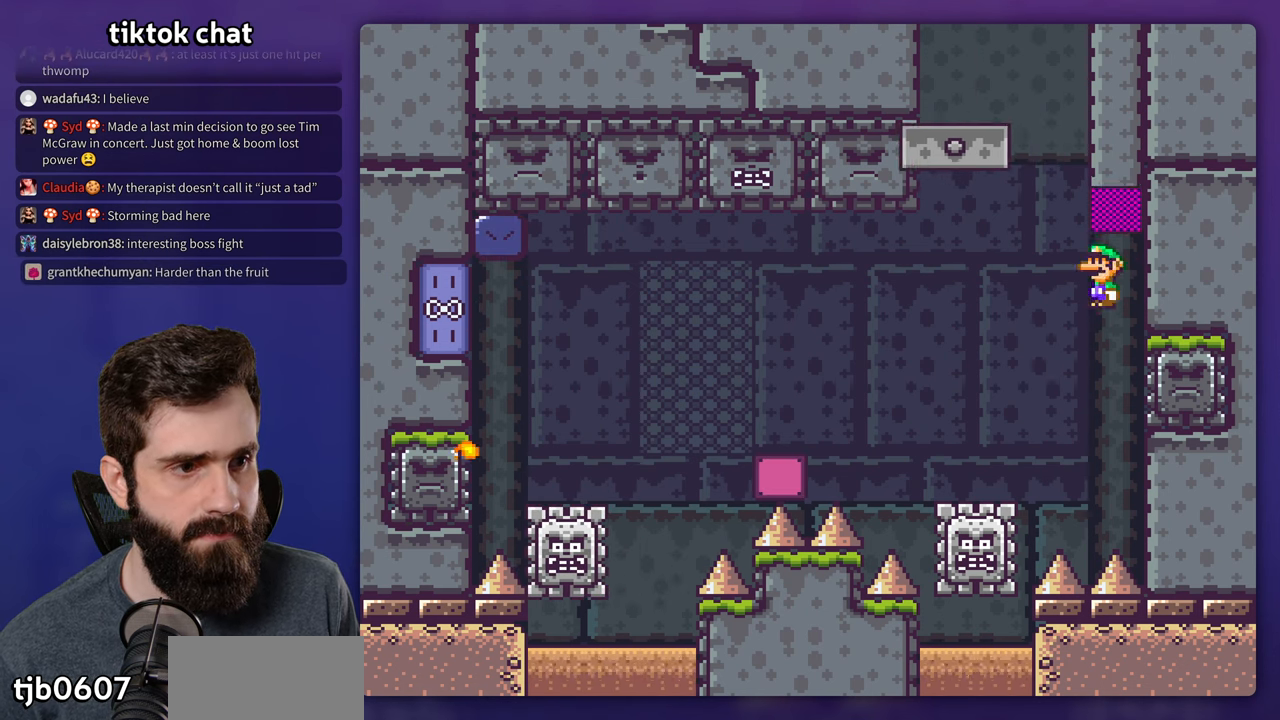
{"buttons": ["A", "X", "DPAD_LEFT"], "events": []}
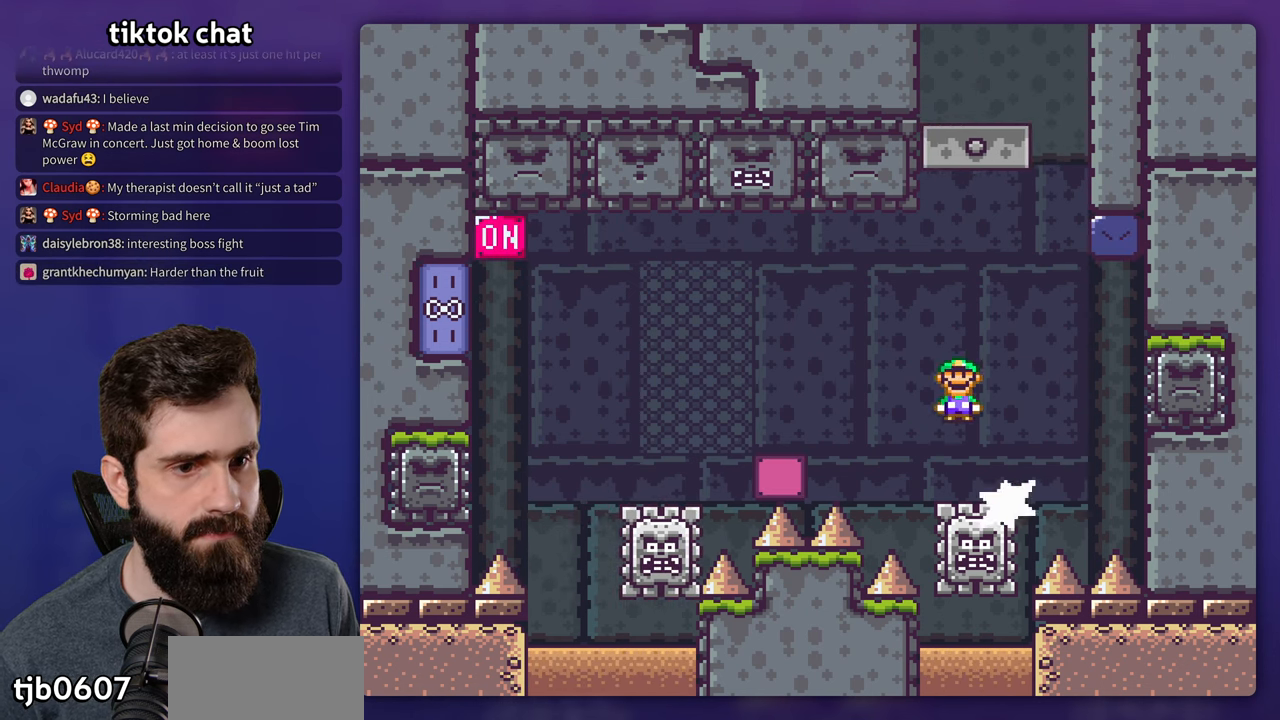
{"buttons": ["X", "DPAD_LEFT"], "events": [[333, "A", "up"]]}
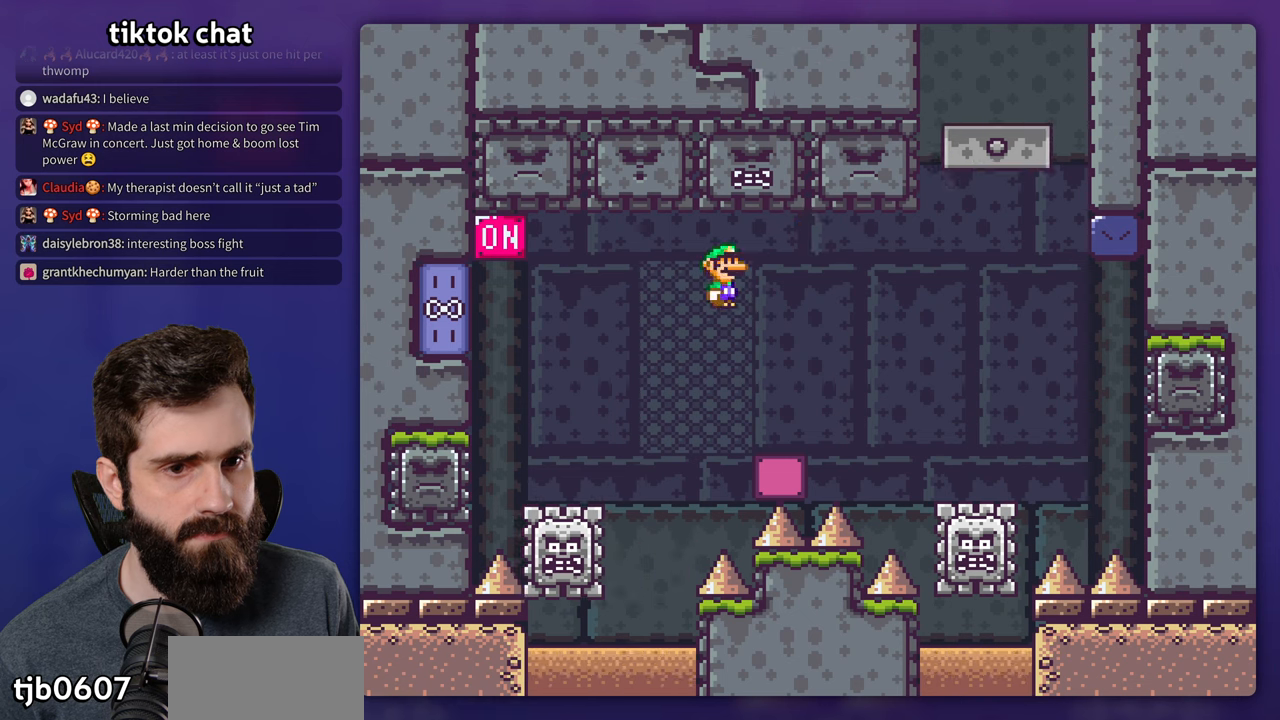
{"buttons": ["A", "X", "DPAD_LEFT"], "events": [[67, "A", "down"]]}
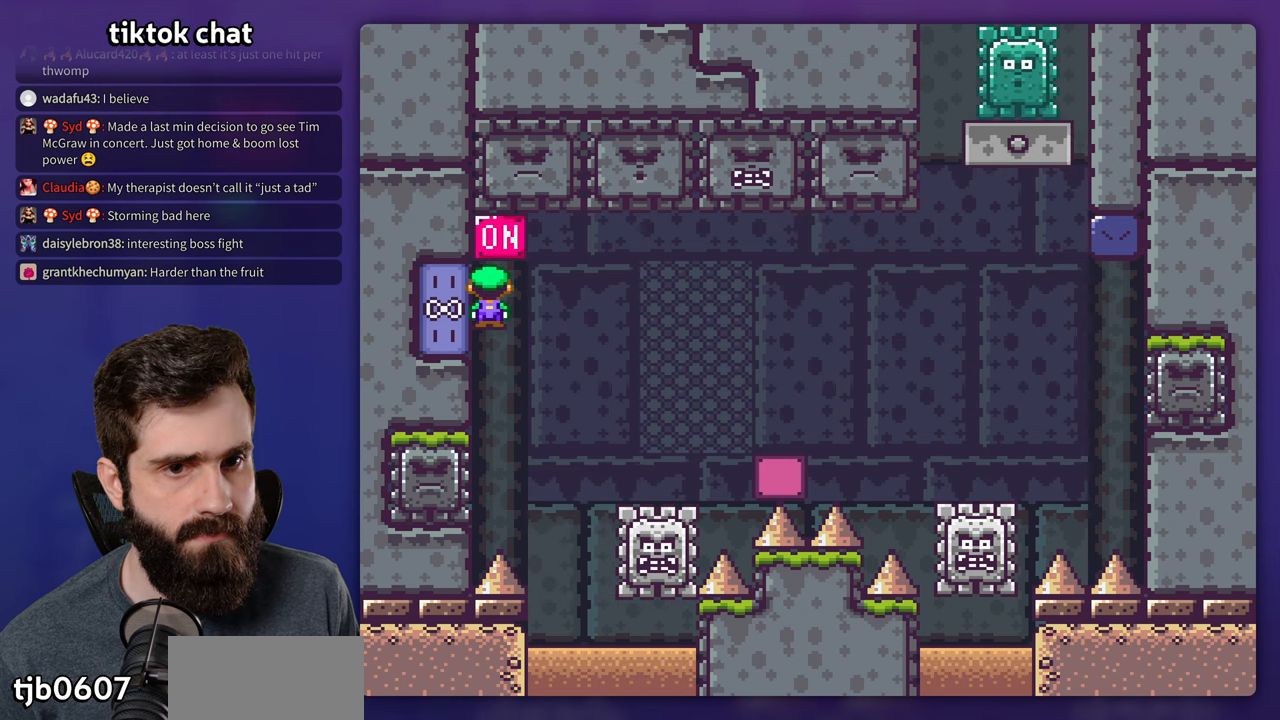
{"buttons": ["A", "X", "DPAD_RIGHT"], "events": [[50, "X", "up"], [117, "DPAD_LEFT", "up"], [117, "X", "down"], [133, "DPAD_RIGHT", "down"]]}
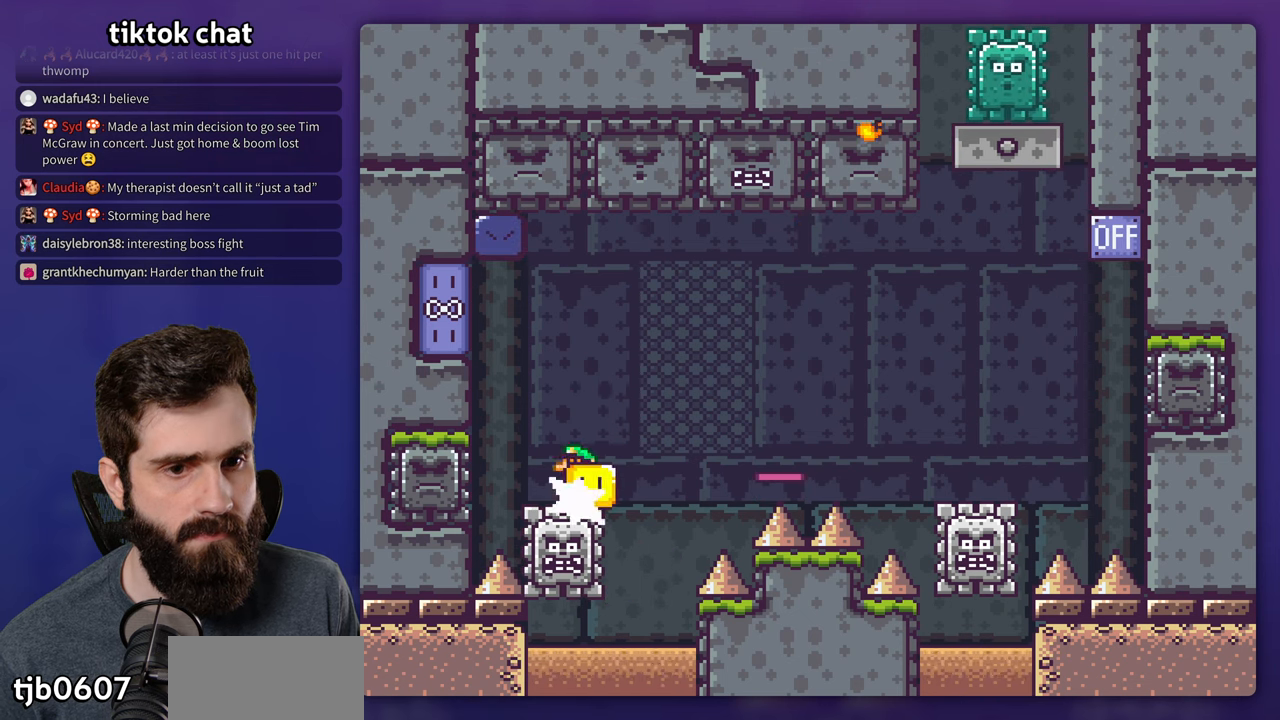
{"buttons": ["A", "X", "DPAD_RIGHT"], "events": [[183, "A", "up"], [300, "A", "down"]]}
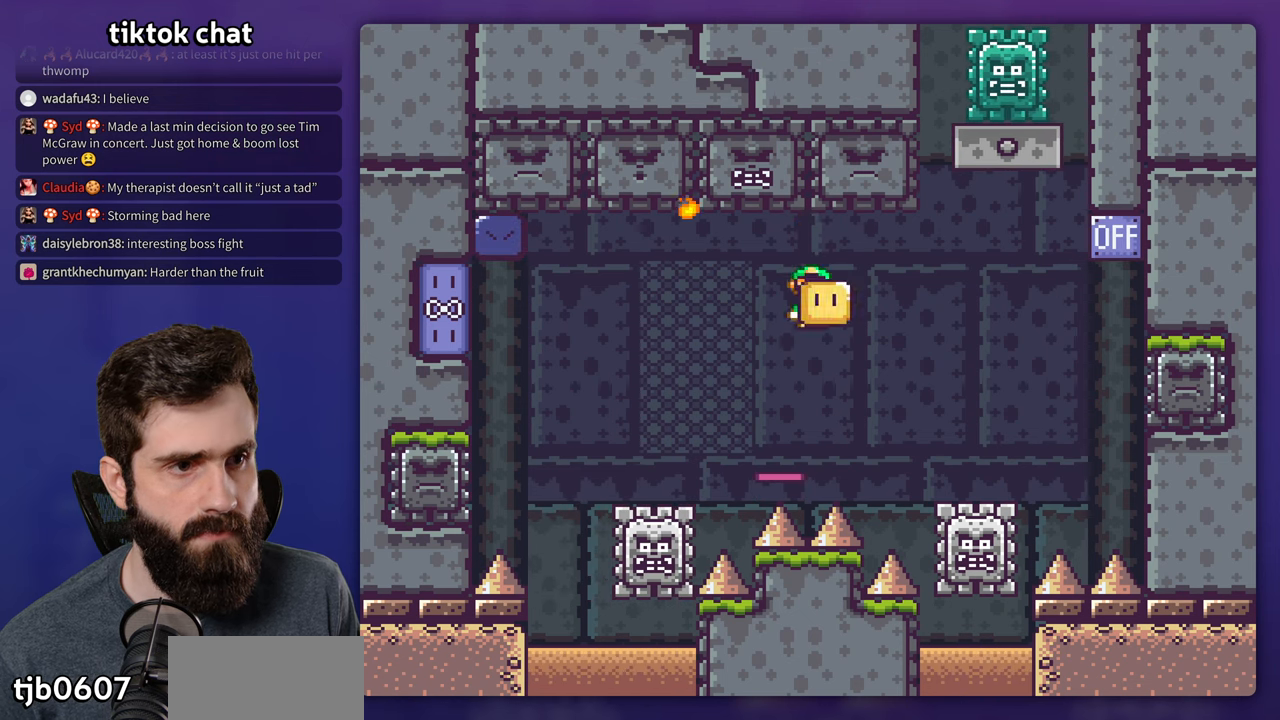
{"buttons": ["A", "X", "DPAD_LEFT"], "events": [[250, "X", "up"], [333, "X", "down"], [350, "DPAD_RIGHT", "up"], [383, "DPAD_LEFT", "down"]]}
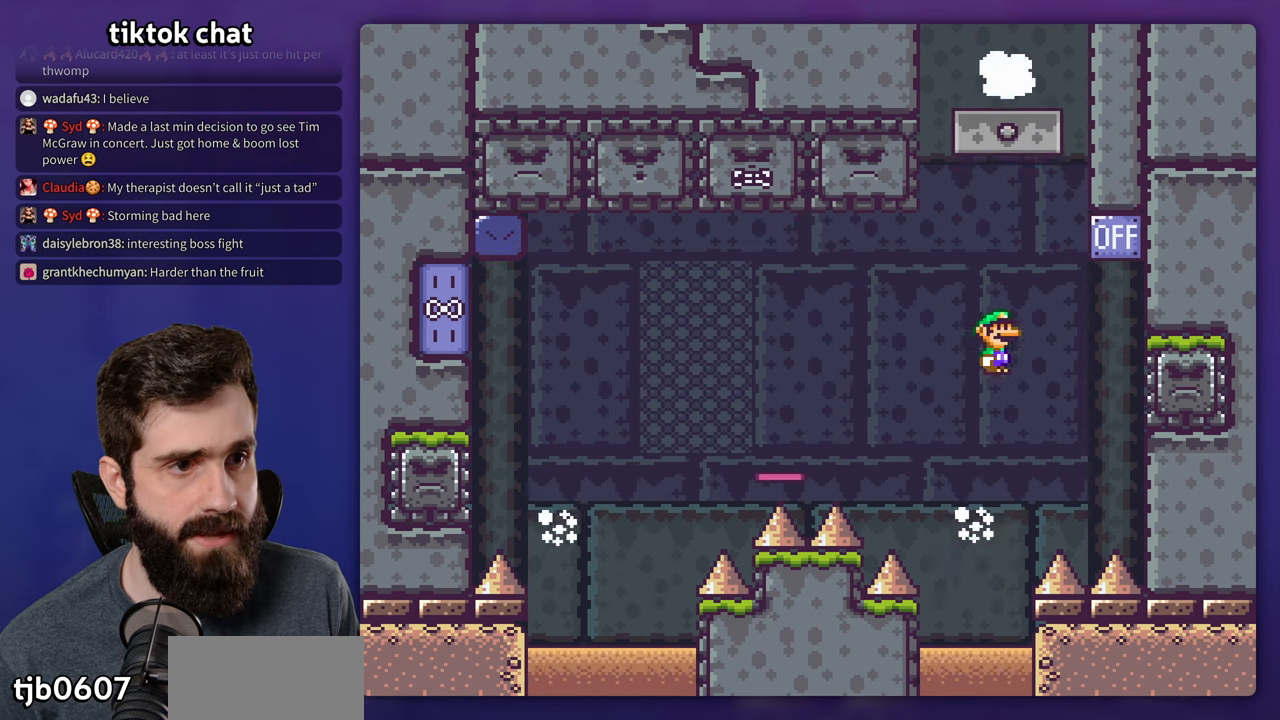
{"buttons": ["A", "X", "DPAD_RIGHT"], "events": [[83, "A", "up"], [133, "DPAD_LEFT", "up"], [283, "DPAD_RIGHT", "down"], [317, "A", "down"]]}
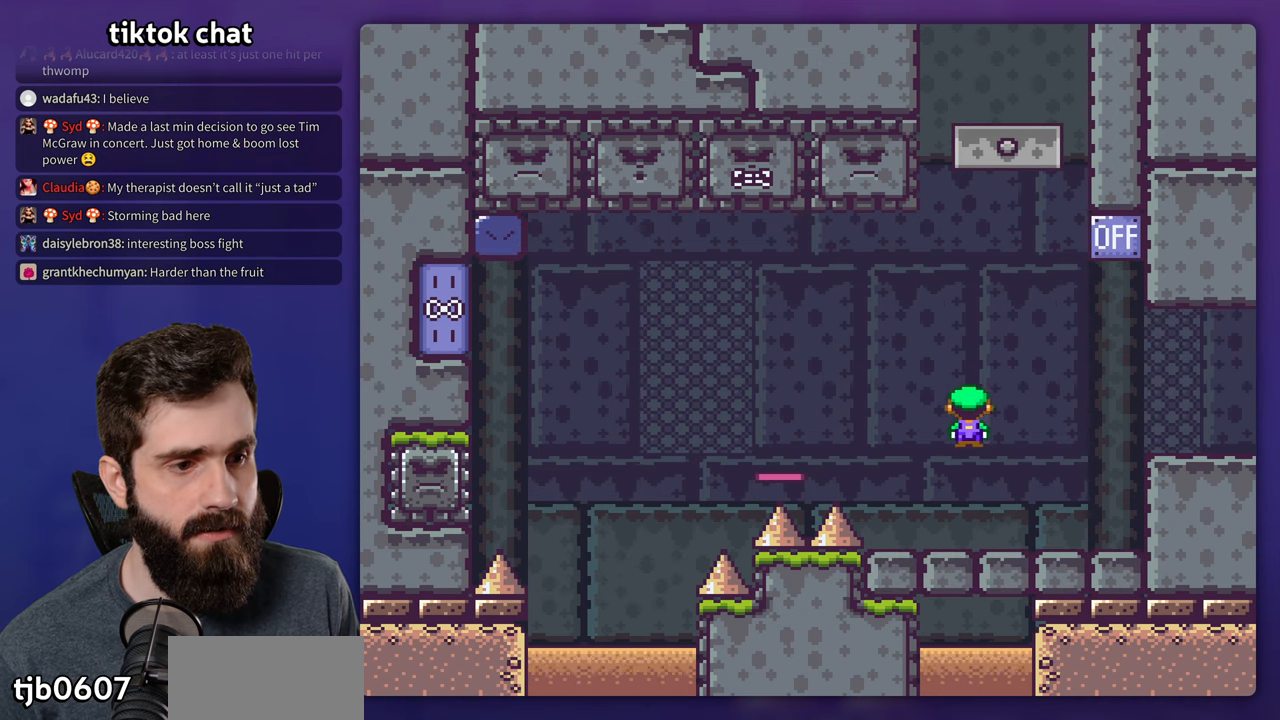
{"buttons": ["Y", "DPAD_RIGHT"], "events": [[183, "A", "up"], [250, "B", "down"], [250, "Y", "down"], [300, "X", "up"], [383, "B", "up"]]}
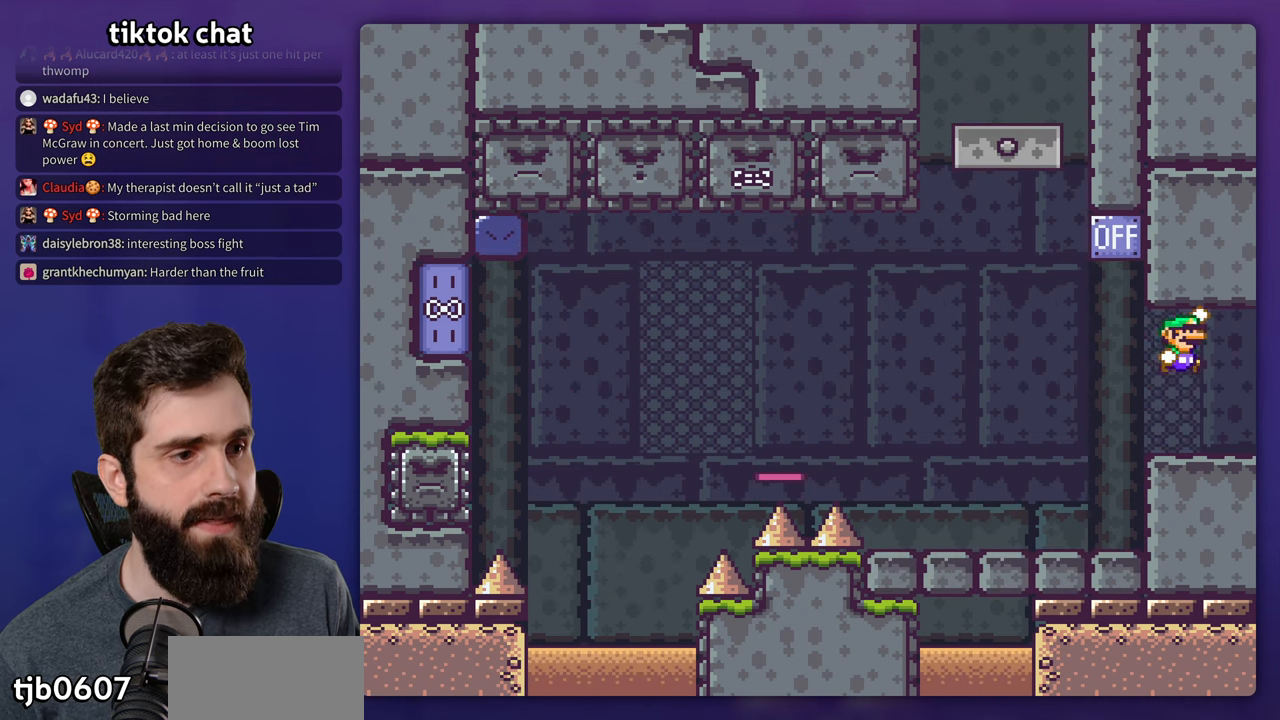
{"buttons": ["B", "Y"], "events": [[317, "B", "down"], [400, "DPAD_RIGHT", "up"]]}
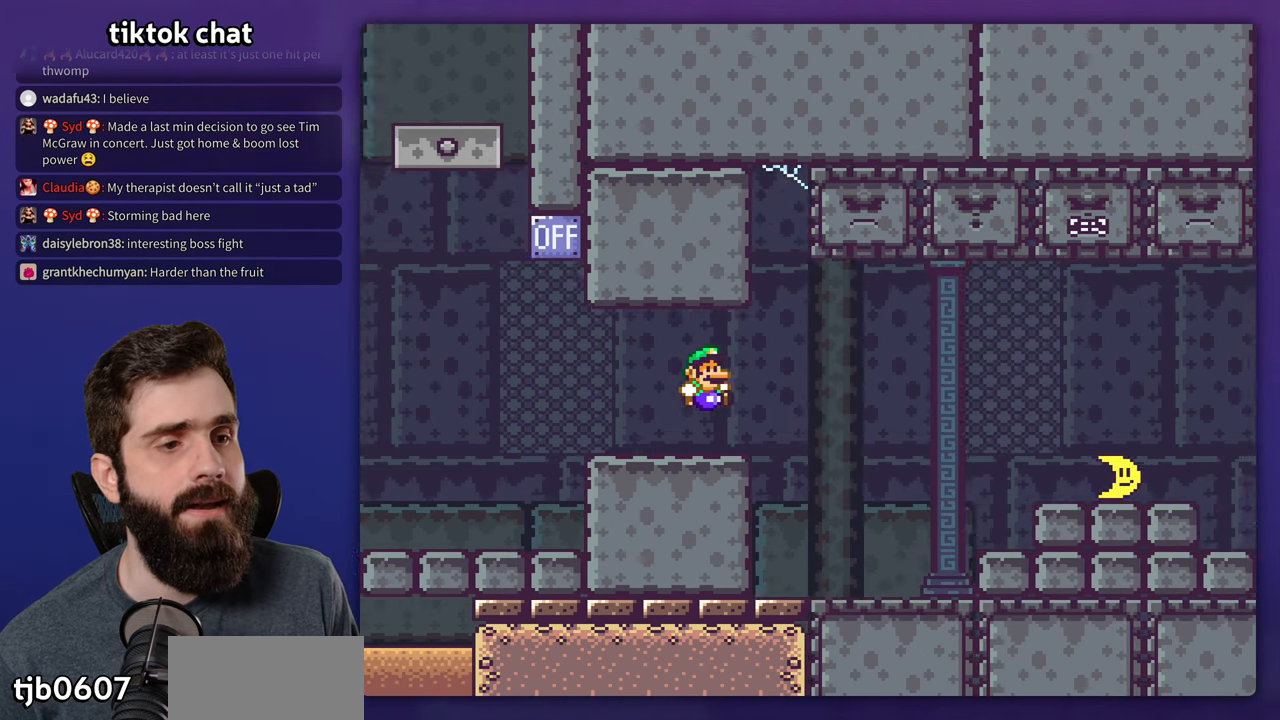
{"buttons": ["DPAD_RIGHT"], "events": [[183, "B", "up"], [233, "DPAD_RIGHT", "down"], [483, "Y", "up"]]}
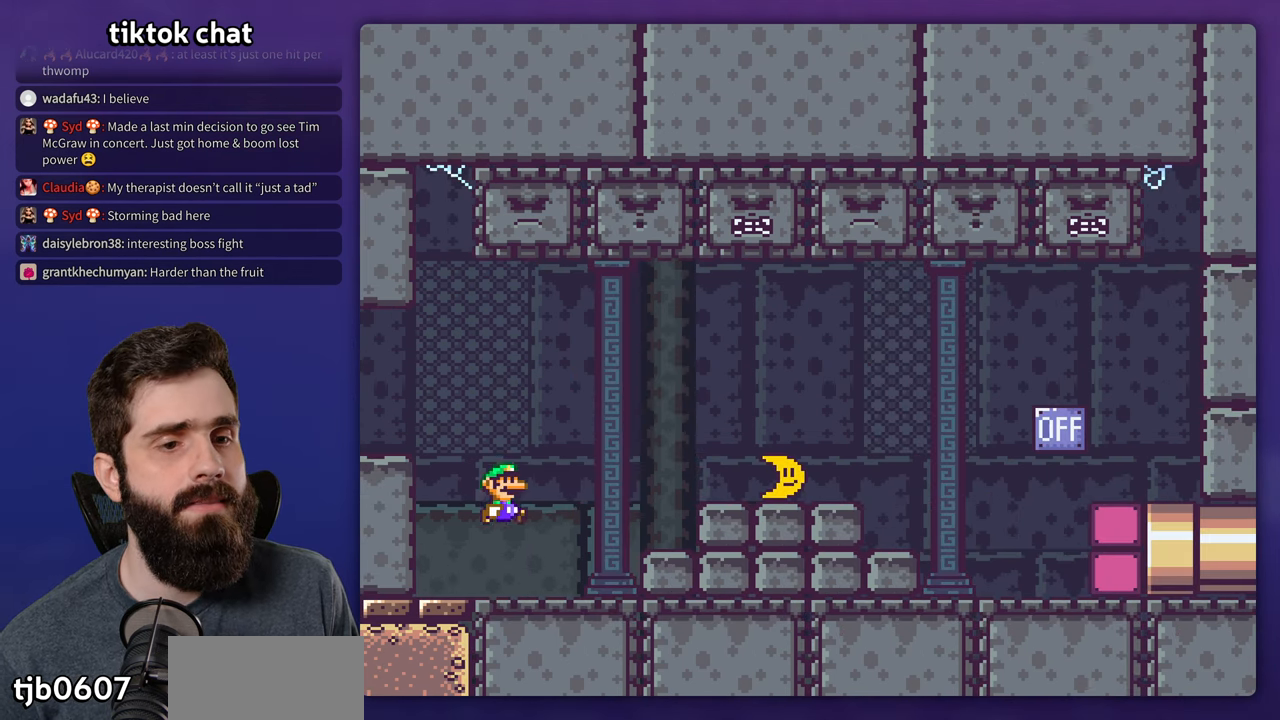
{"buttons": ["X", "DPAD_RIGHT"], "events": [[50, "X", "down"], [200, "A", "down"], [300, "A", "up"]]}
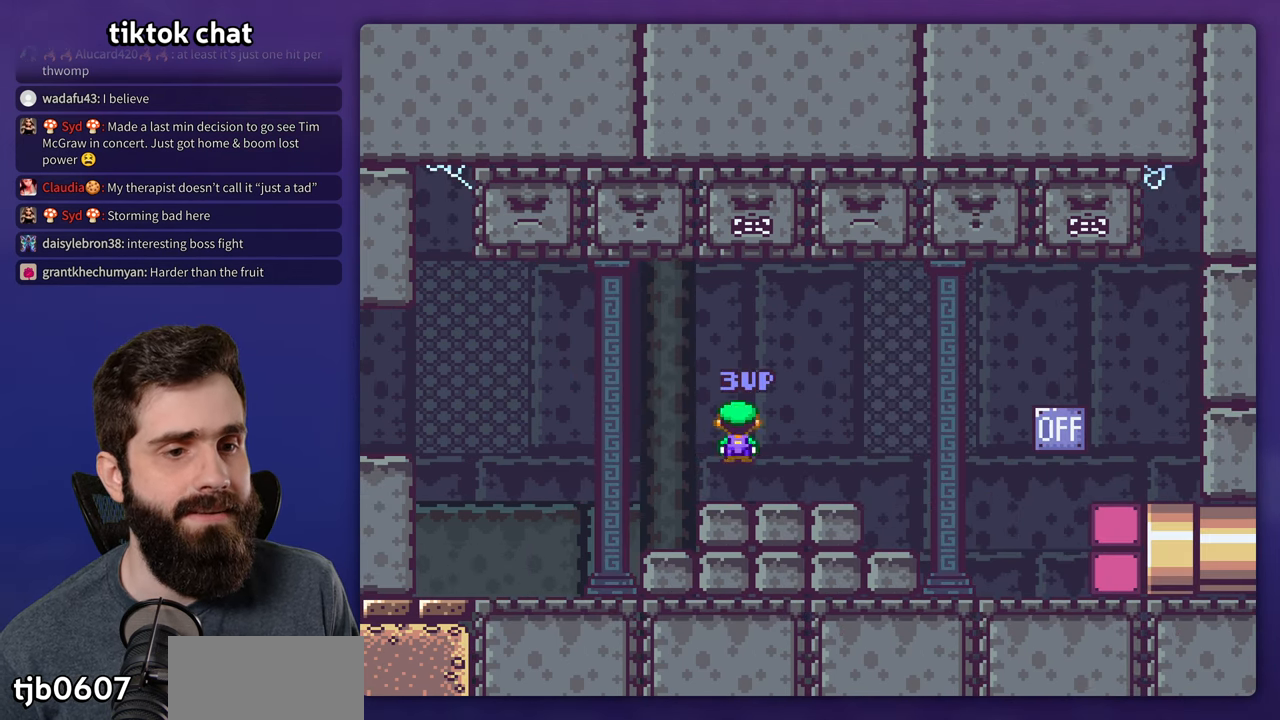
{"buttons": [], "events": [[233, "DPAD_RIGHT", "up"], [350, "X", "up"]]}
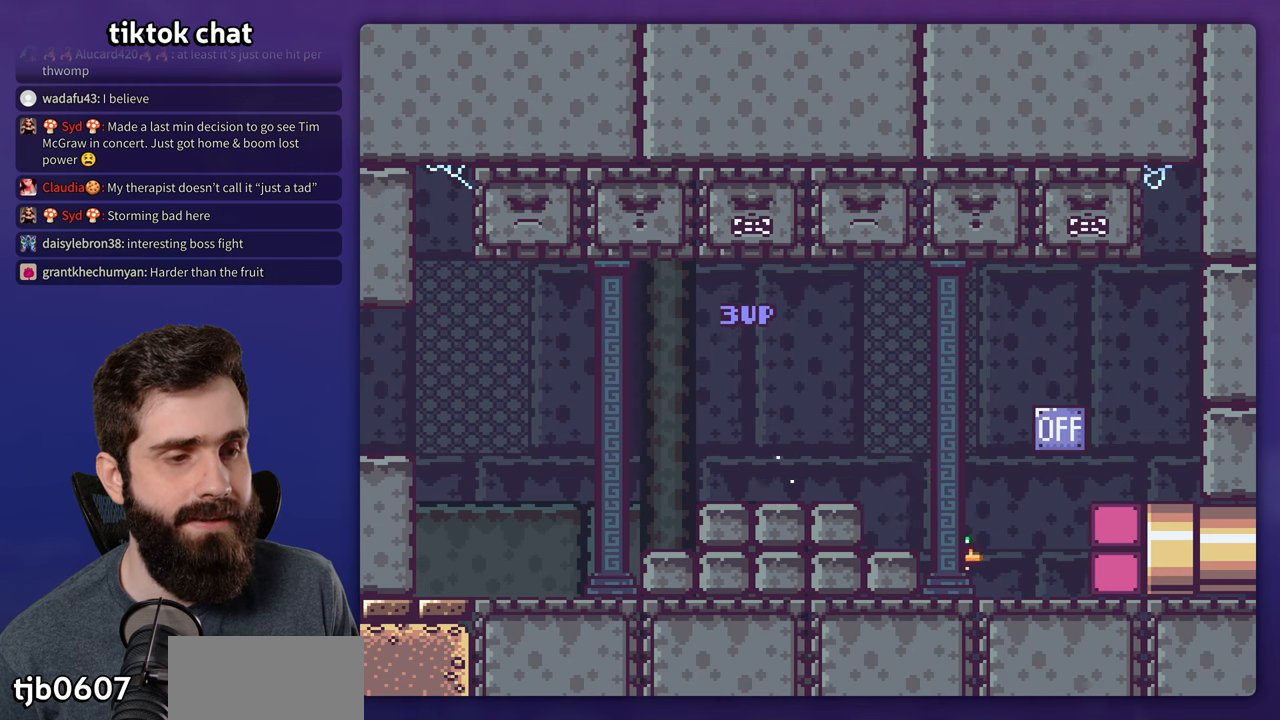
{"buttons": ["X"], "events": [[100, "X", "down"], [134, "A", "down"], [284, "DPAD_LEFT", "down"], [417, "A", "up"], [450, "DPAD_LEFT", "up"]]}
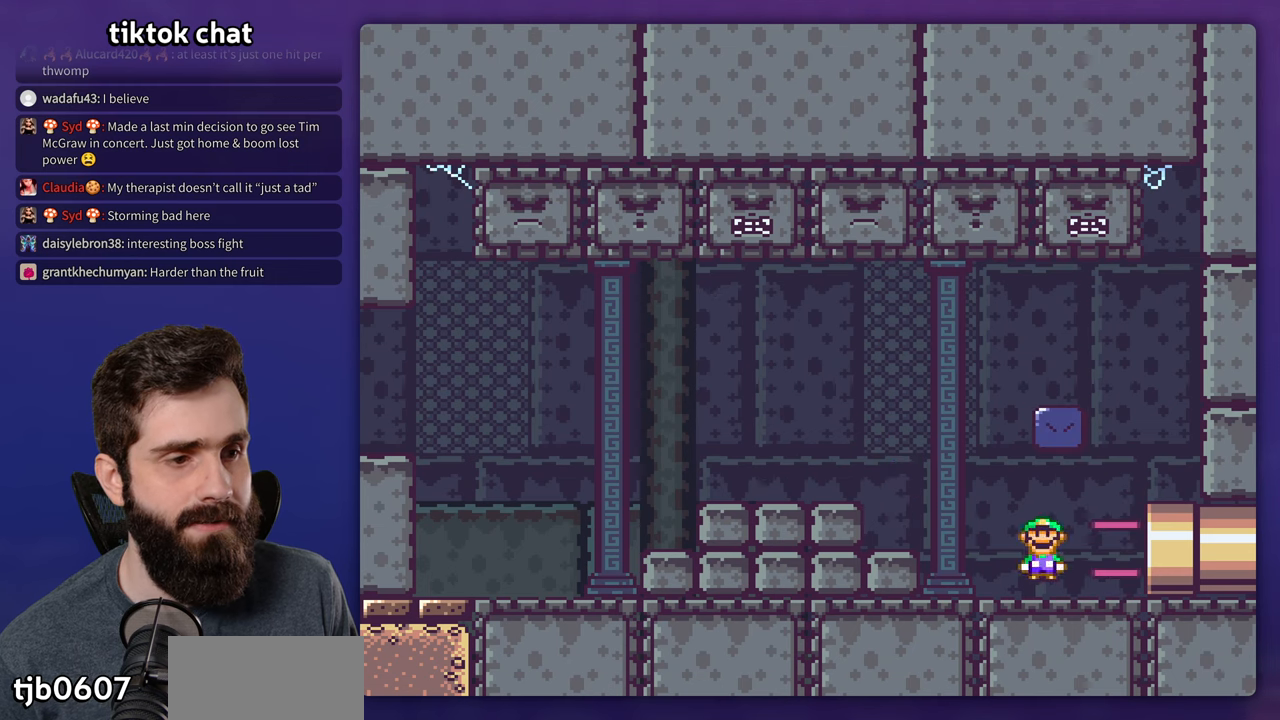
{"buttons": ["X", "DPAD_RIGHT"], "events": [[34, "DPAD_RIGHT", "down"]]}
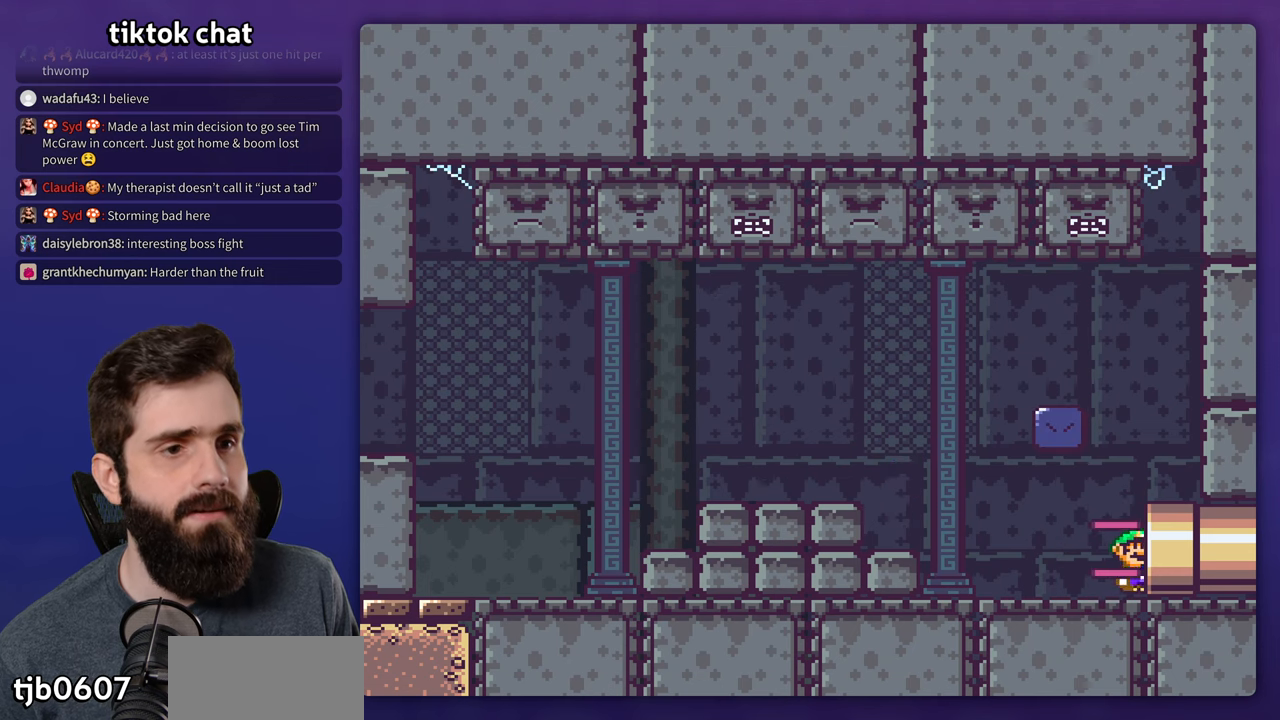
{"buttons": [], "events": [[67, "X", "up"], [117, "DPAD_RIGHT", "up"]]}
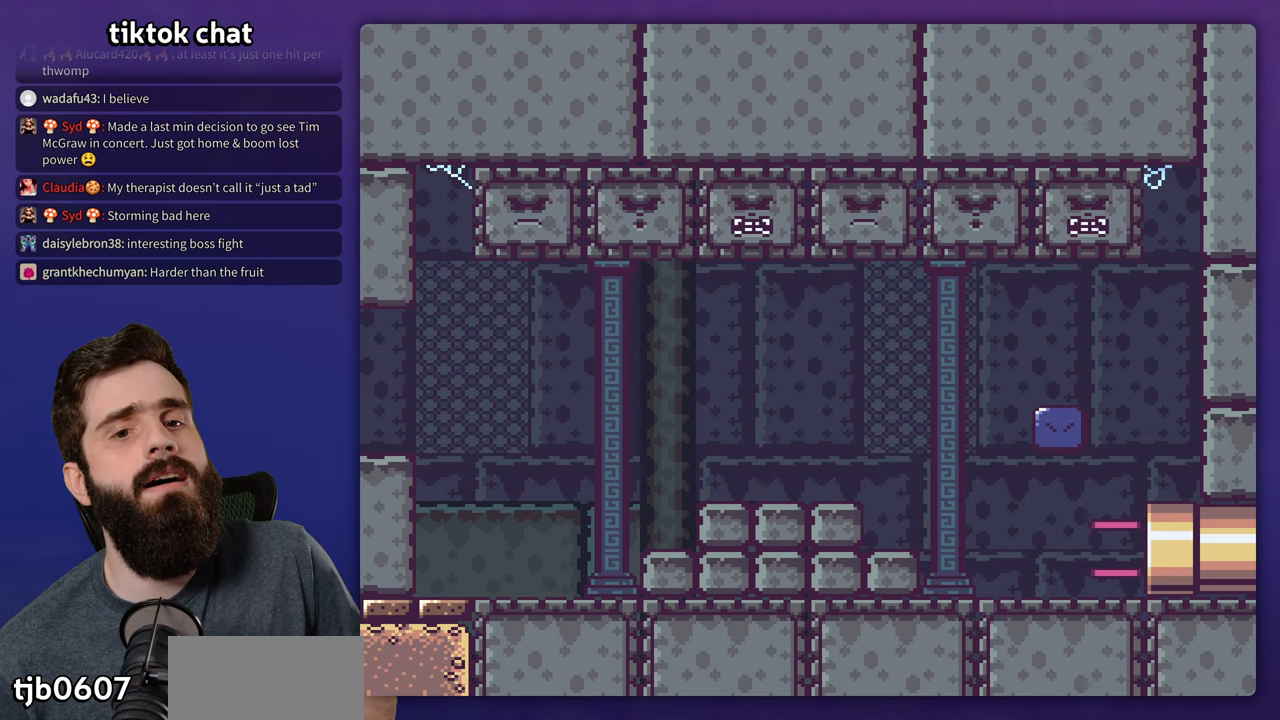
{"buttons": [], "events": []}
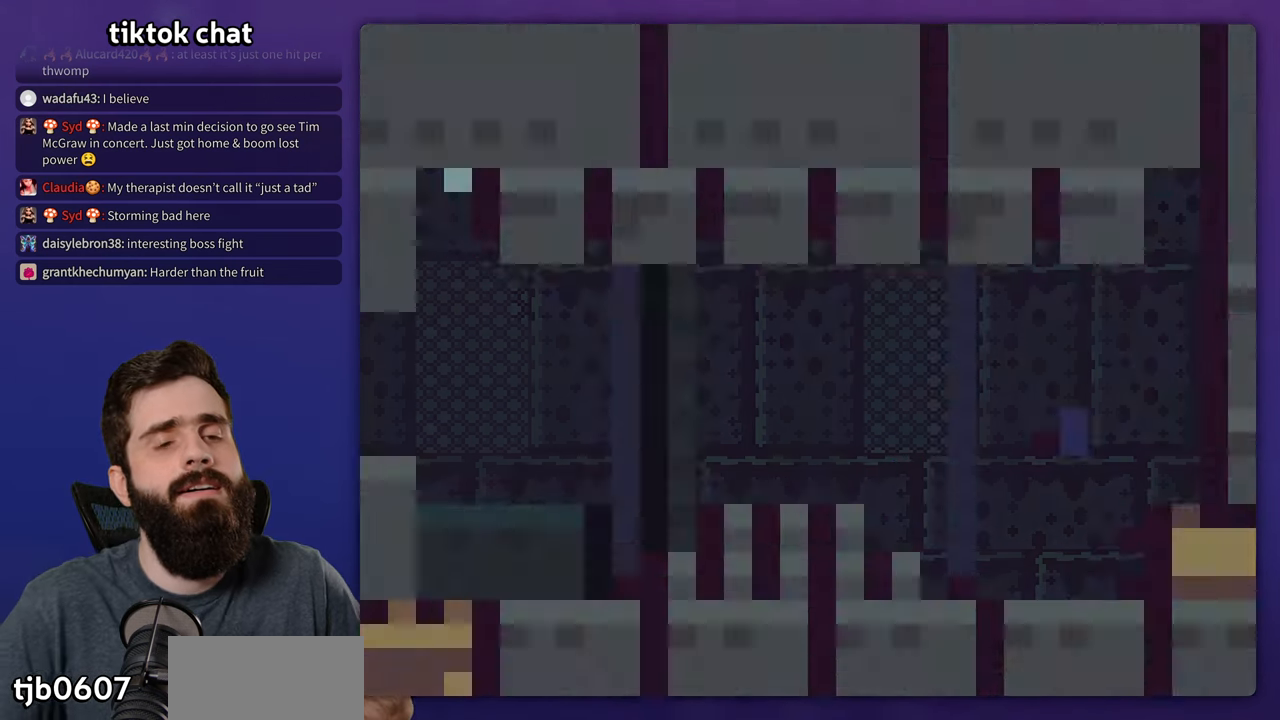
{"buttons": [], "events": []}
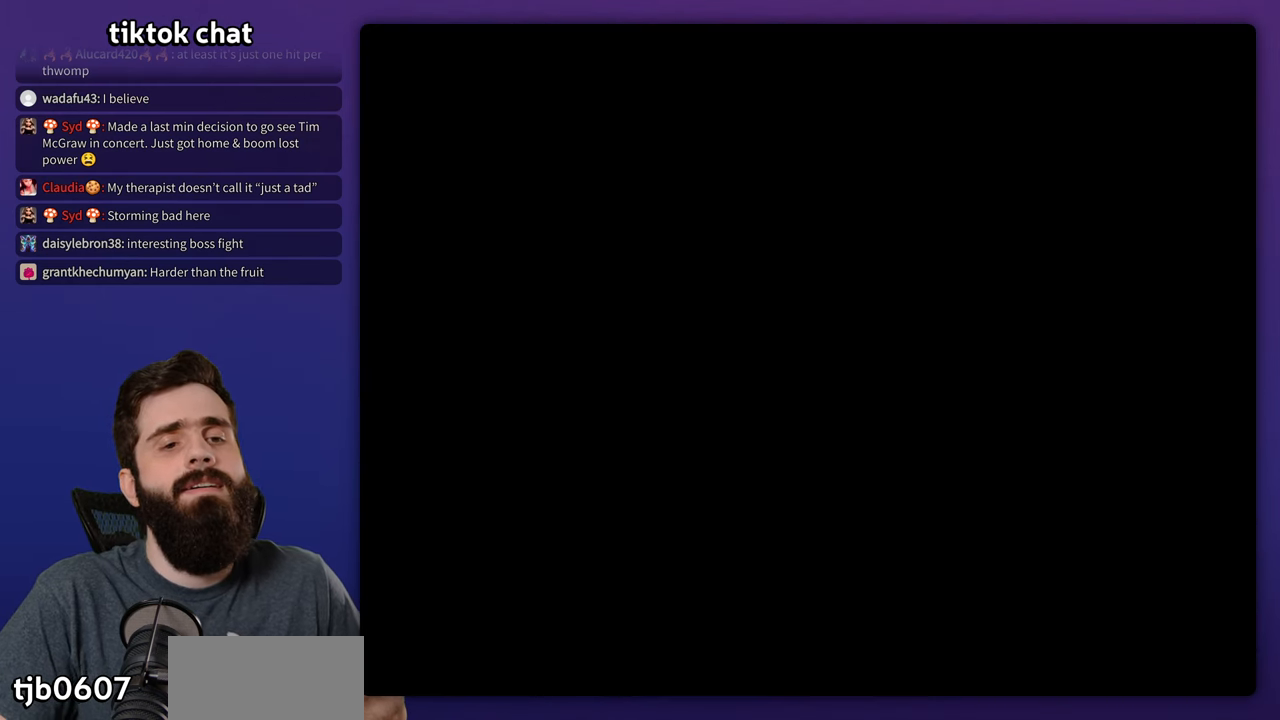
{"buttons": [], "events": []}
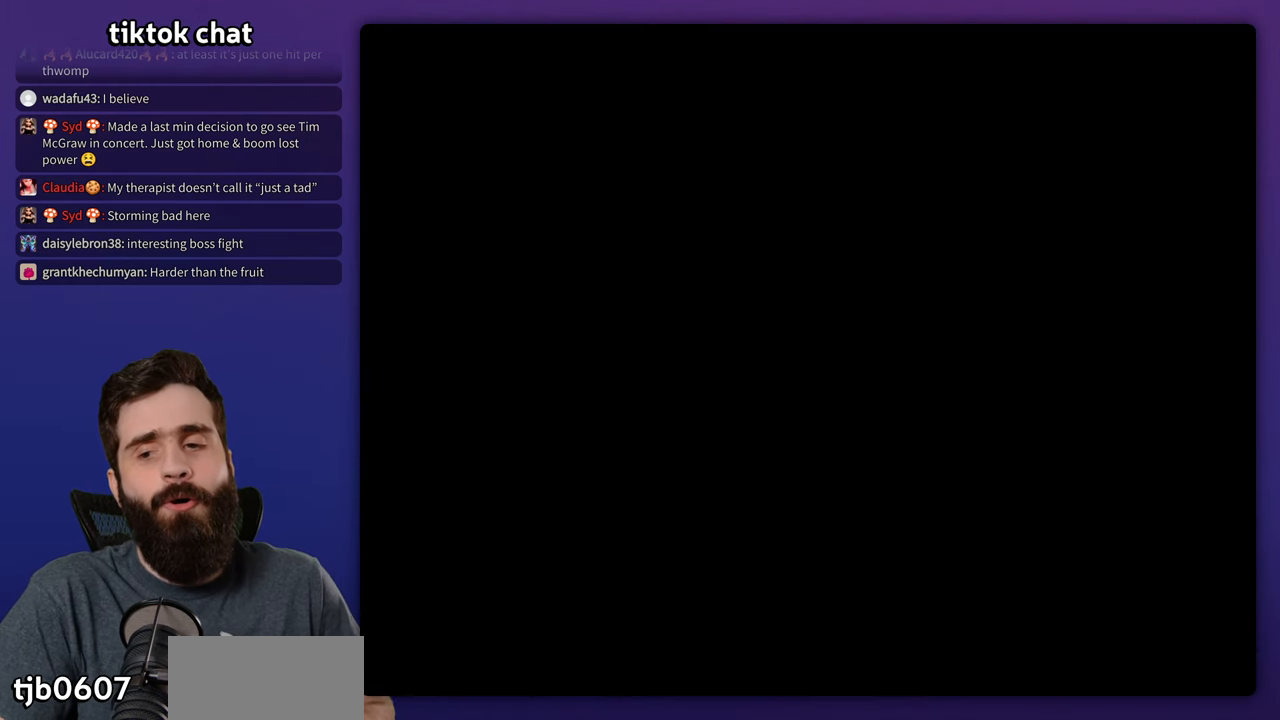
{"buttons": [], "events": []}
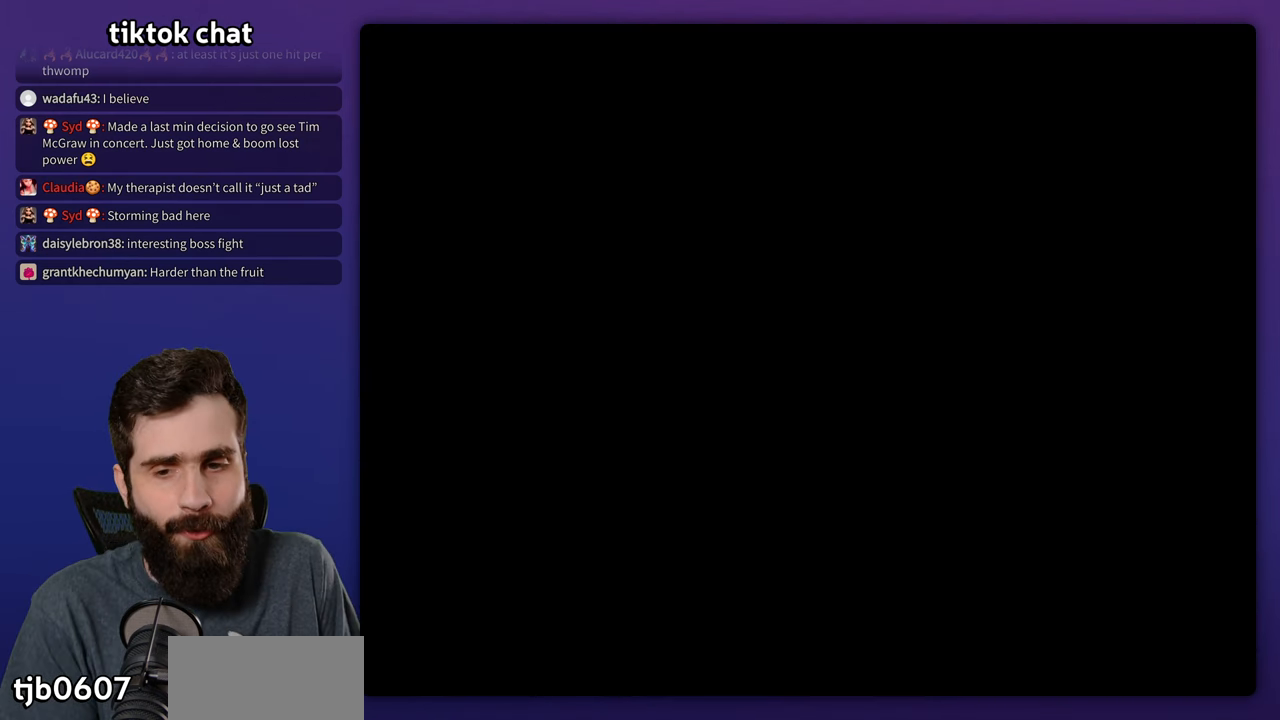
{"buttons": [], "events": []}